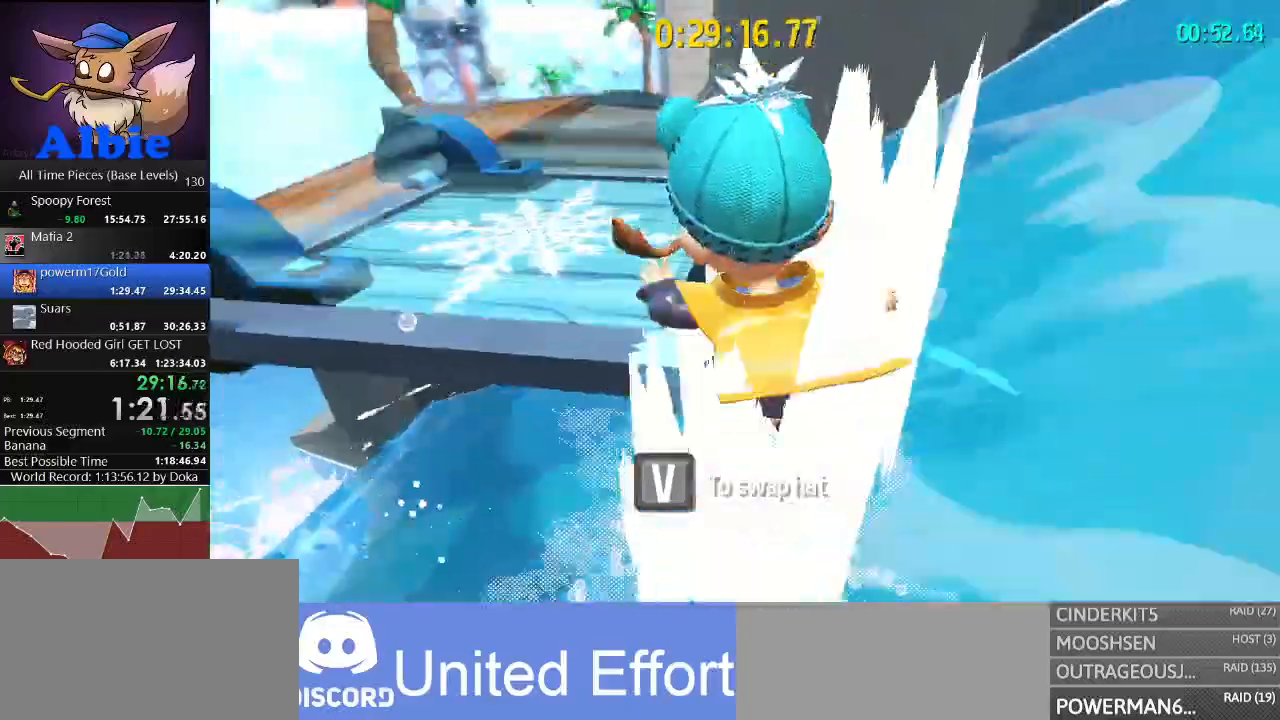
Gameplay with keyboard and mouse; each line is a JSON object with the keys and mouse buttons held at the frame after it. "events" lists presses ("down") and releases ("up") of "1", "2", "3", "4", "5", "a", "alt", "c", "caps_lock", "ctrl", "d", "e", "f", "g", "q", "r", "s", "shift", "space", "t", "tab", "v", "w", "x", "z", "mouse_left", "mouse_wheel" and "mouse_right" between this image and that frame as [ms after this image, input, new state], when the widget could be followed in between. "mouse_left", "mouse_wheel", "mouse_right" = the "left", "wheel", "right" buttons of the "mouse" list. No other keys are recorded. "wheel" means that the mouse wheel is clicked or scrolled. "mouse_move" is the direction in which the mouse moves at that frame (one of eight, or "still"), when it could be read.
{"keys": ["a"], "mouse": [], "mouse_move": "still", "events": [[67, "w", "down"], [133, "a", "down"], [133, "space", "down"], [200, "space", "up"], [233, "a", "up"], [333, "a", "down"], [433, "w", "up"]]}
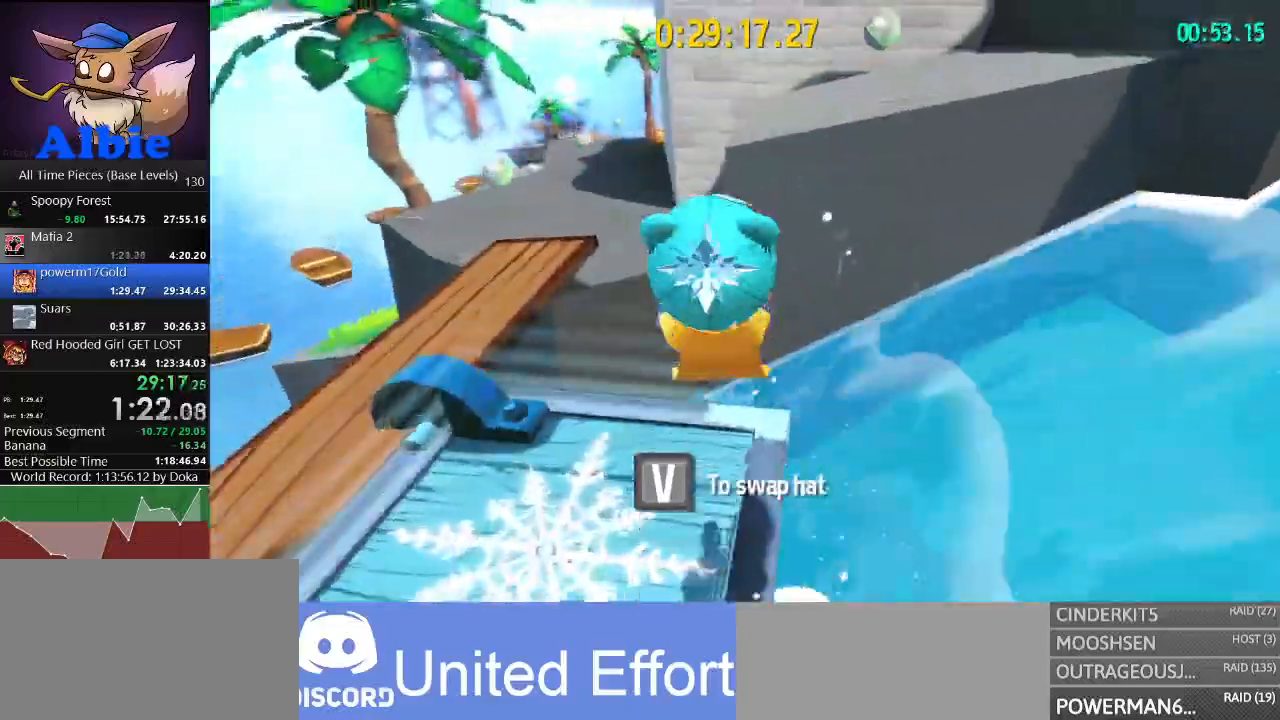
{"keys": [], "mouse": [], "mouse_move": "still", "events": [[33, "a", "up"], [100, "s", "down"], [233, "s", "up"]]}
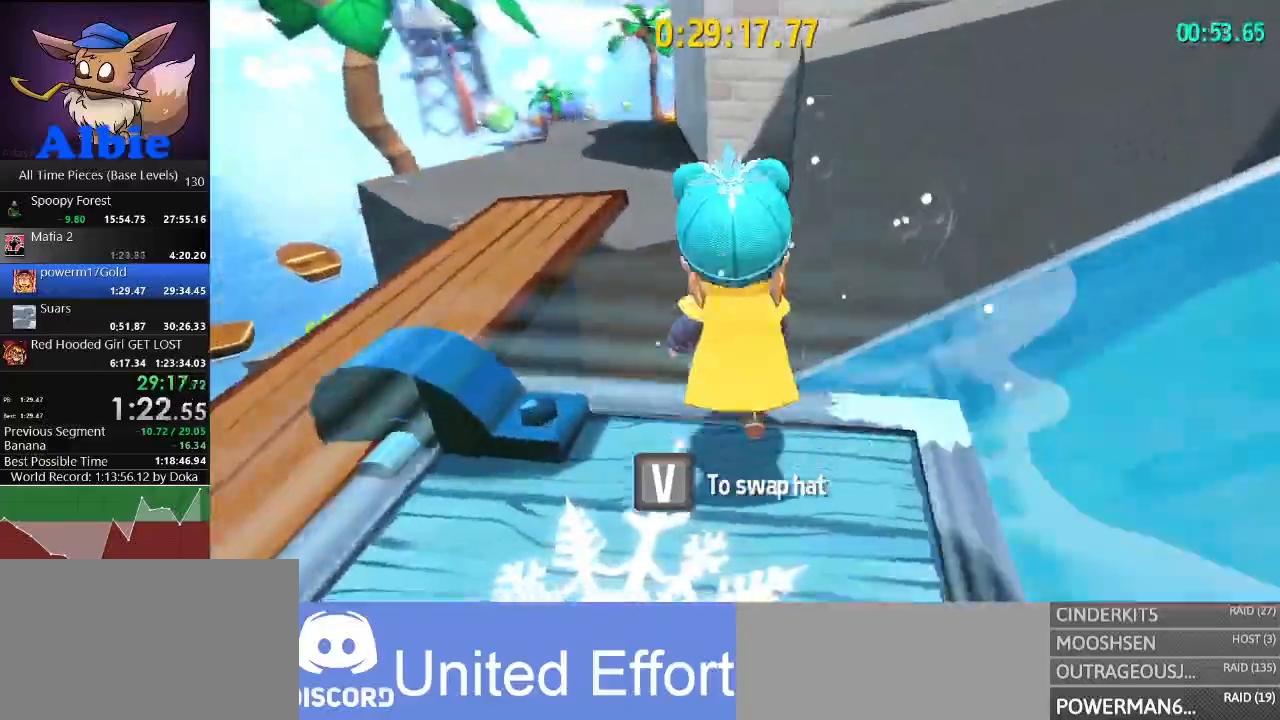
{"keys": [], "mouse": [], "mouse_move": "still", "events": [[33, "s", "down"], [200, "s", "up"]]}
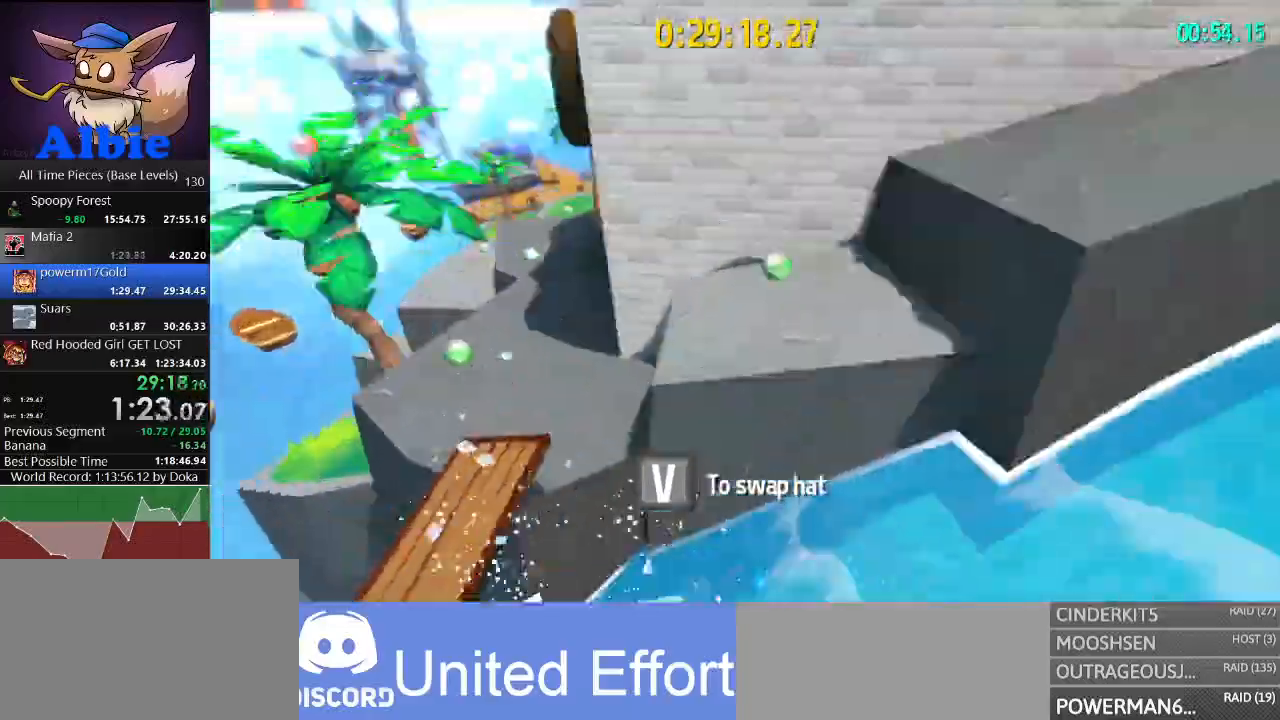
{"keys": ["a", "w"], "mouse": [], "mouse_move": "still", "events": [[67, "w", "down"], [133, "a", "down"]]}
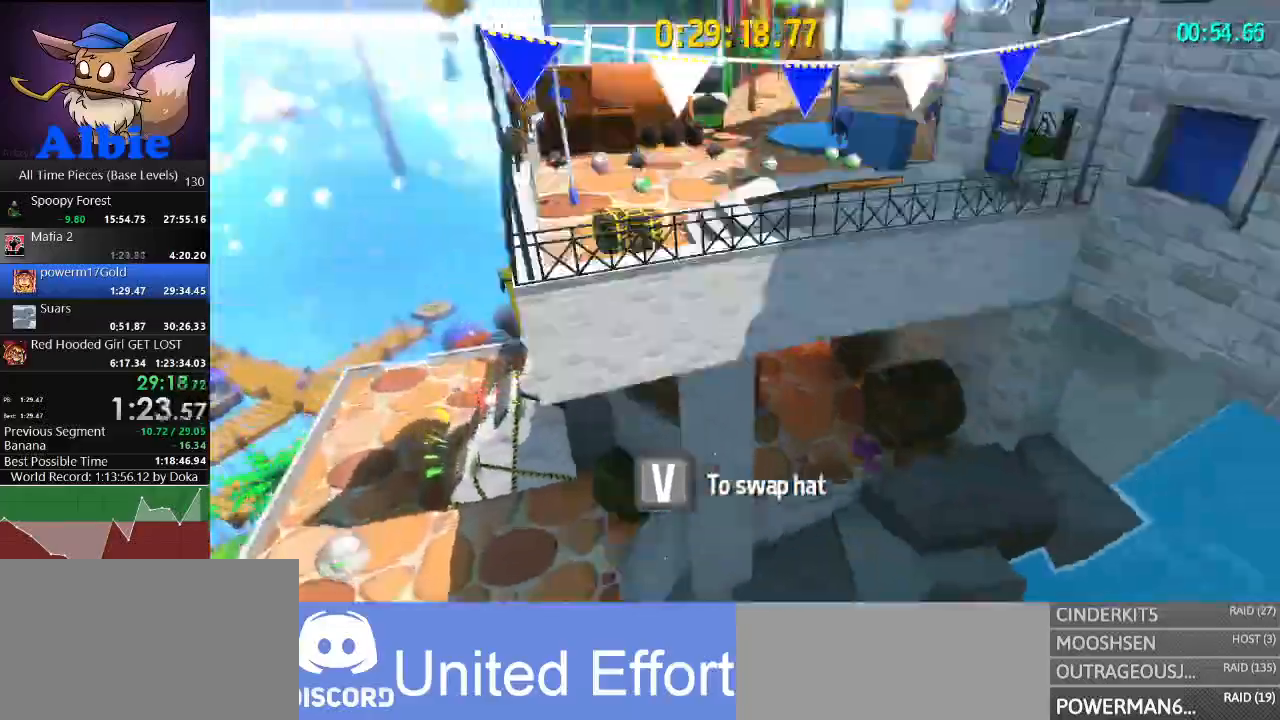
{"keys": ["a", "w"], "mouse": [], "mouse_move": "still", "events": []}
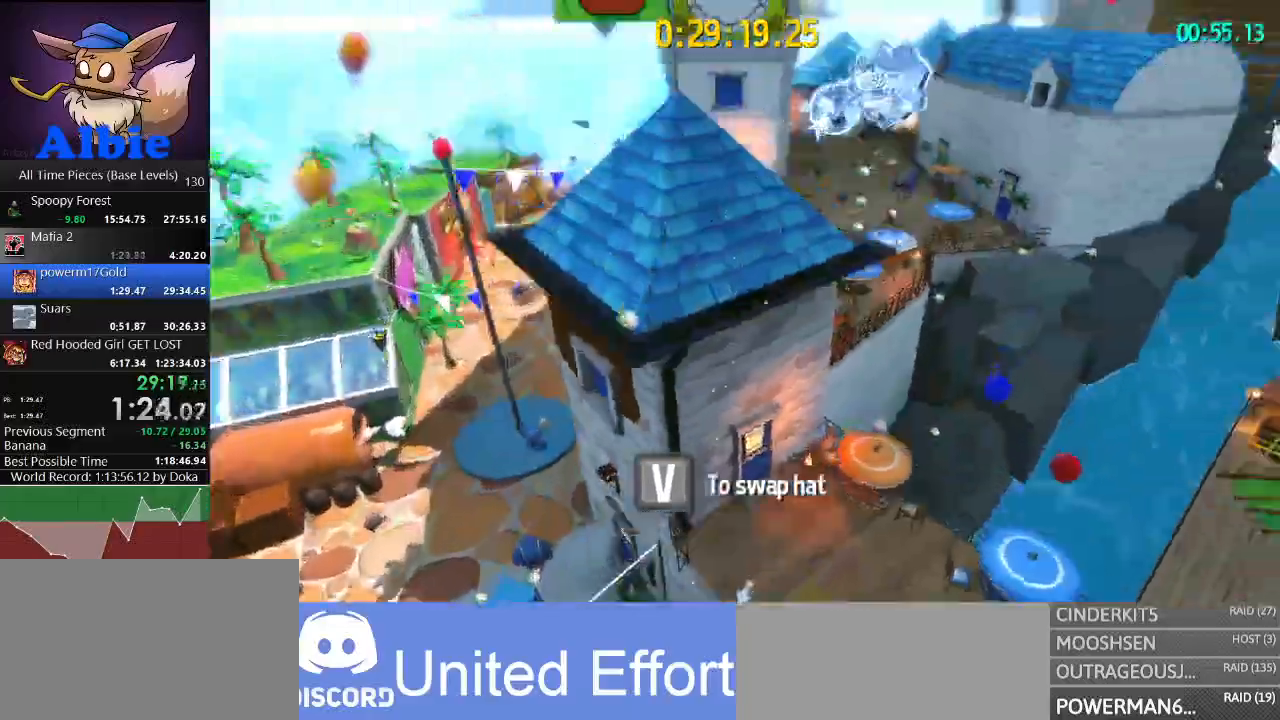
{"keys": ["a", "w"], "mouse": [], "mouse_move": "still", "events": []}
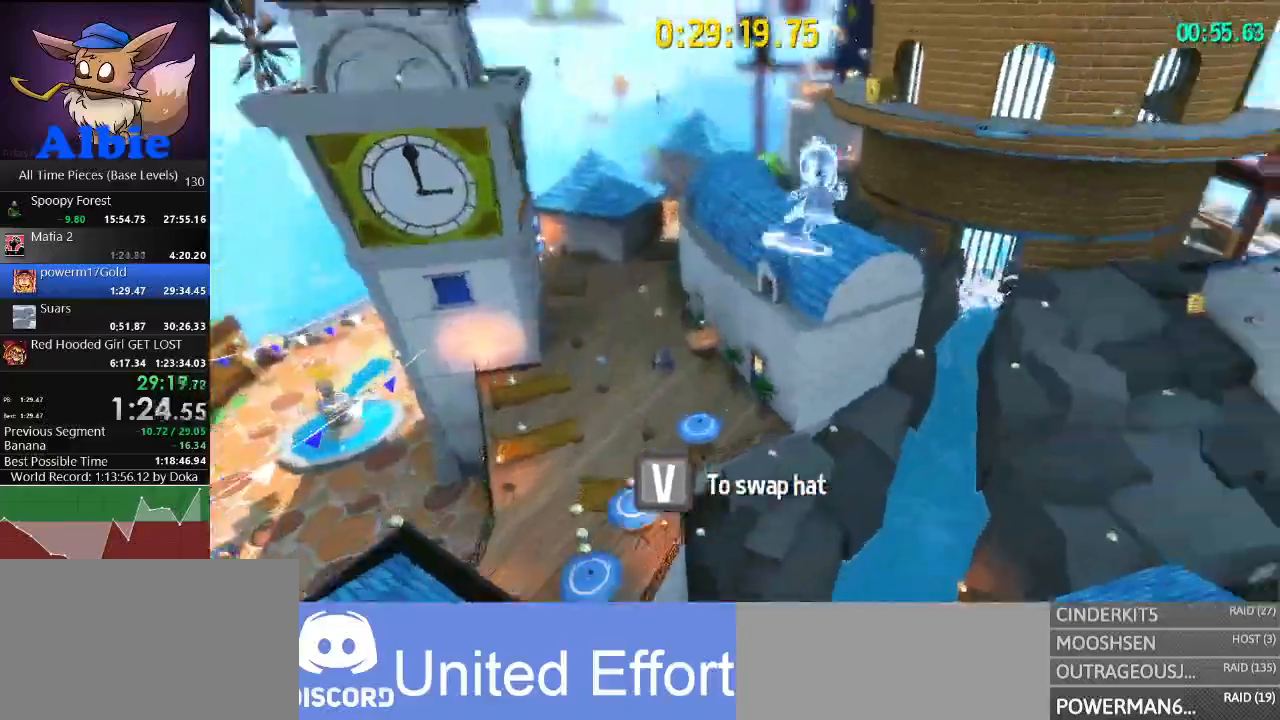
{"keys": ["a", "w"], "mouse": [], "mouse_move": "still", "events": []}
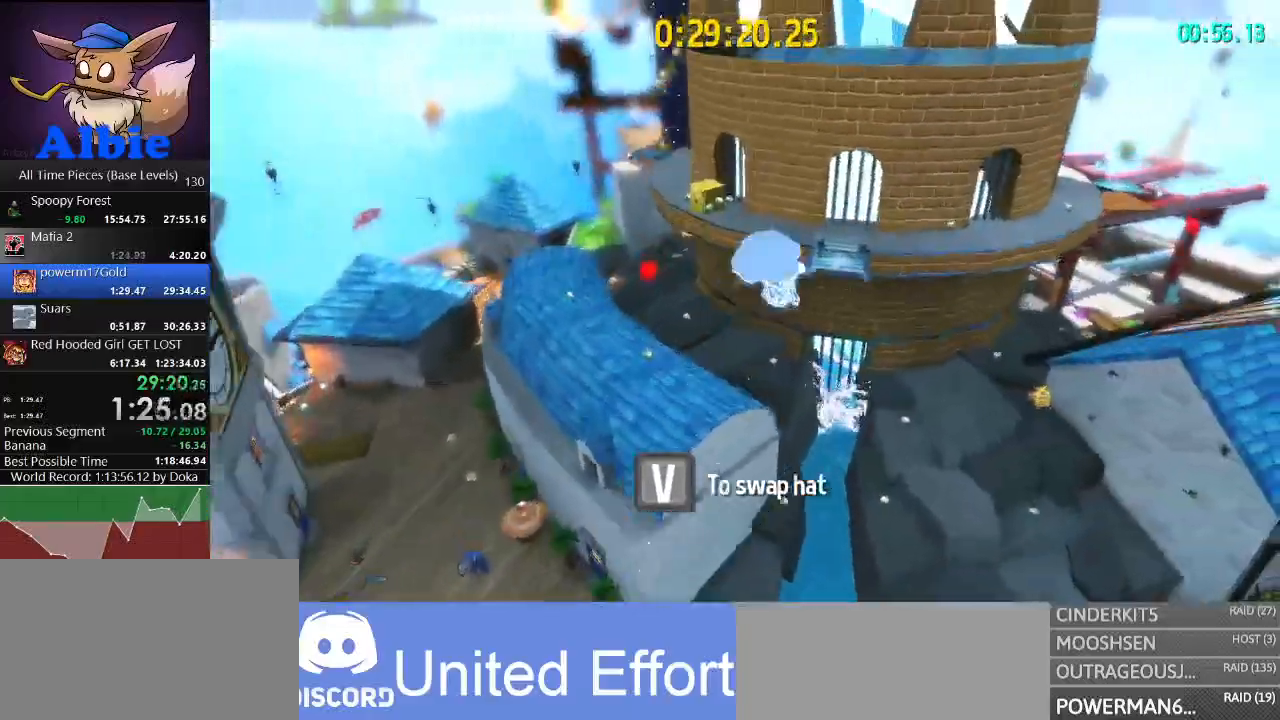
{"keys": ["a", "w"], "mouse": [], "mouse_move": "still", "events": []}
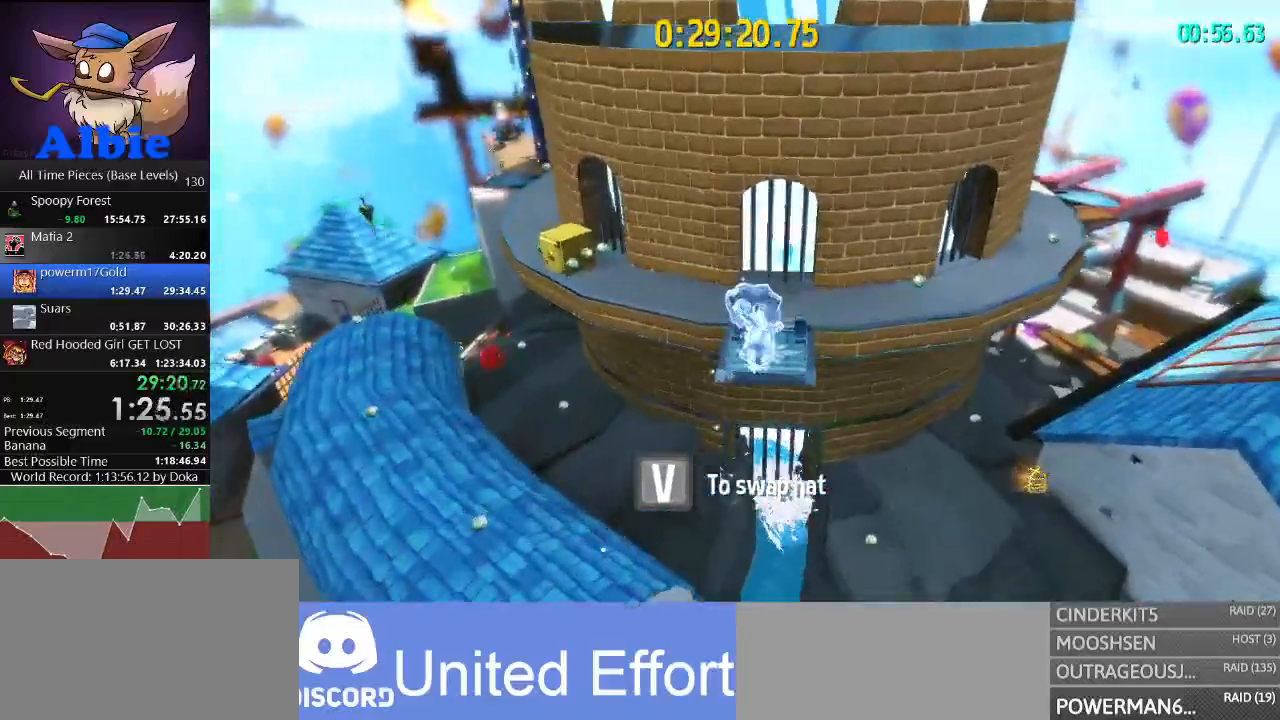
{"keys": ["a", "space", "w"], "mouse": [], "mouse_move": "left", "events": [[433, "space", "down"]]}
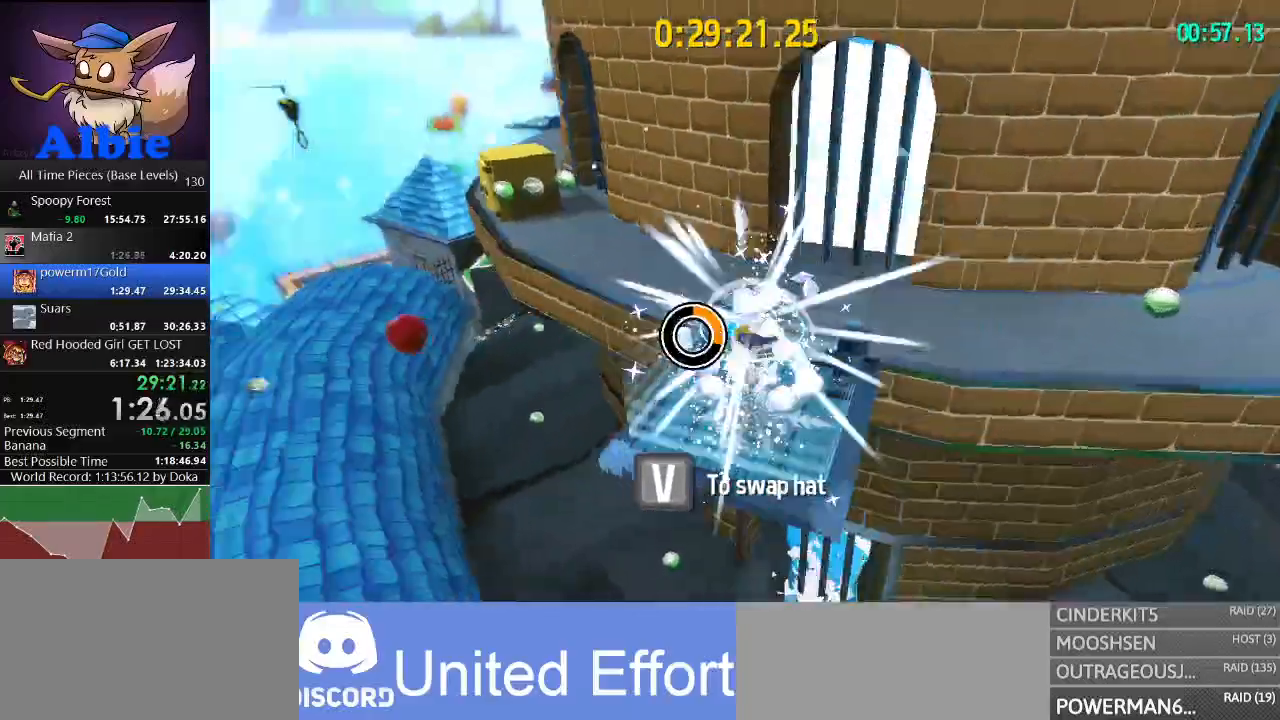
{"keys": ["w"], "mouse": [], "mouse_move": "still", "events": [[33, "shift", "down"], [67, "space", "up"], [100, "shift", "up"], [367, "a", "up"]]}
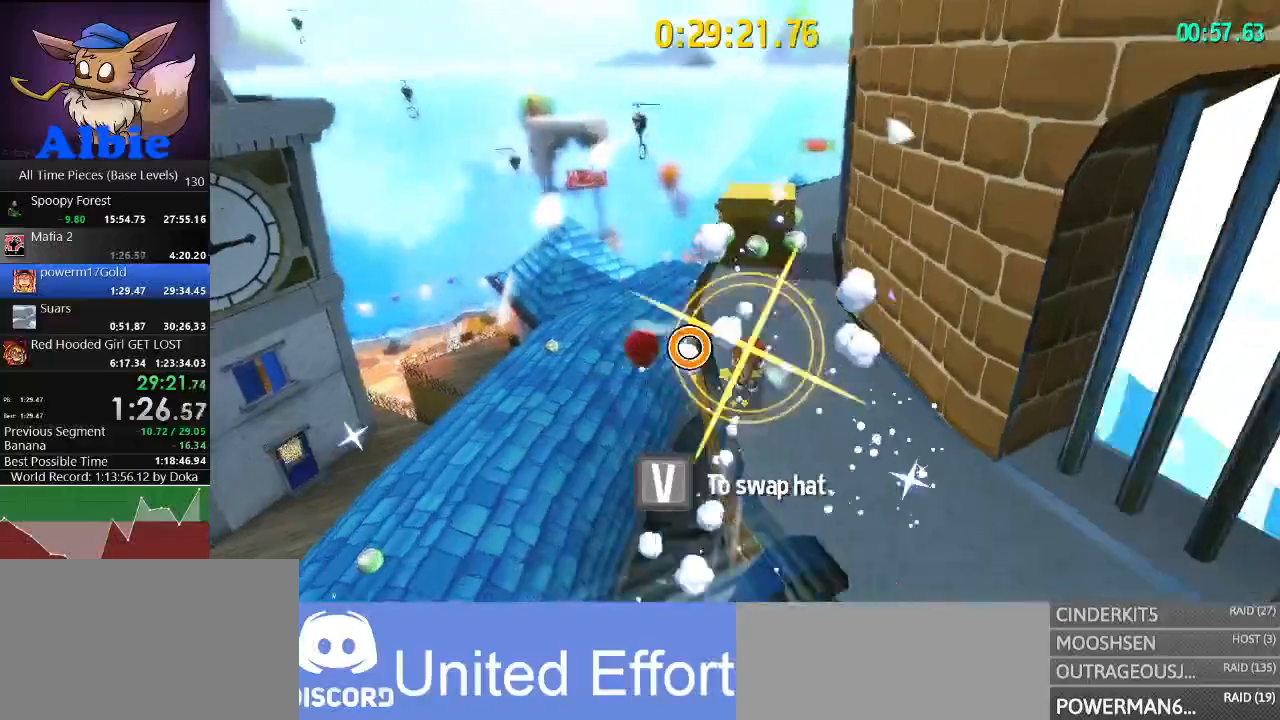
{"keys": ["a", "w"], "mouse": [], "mouse_move": "left", "events": [[133, "shift", "down"], [267, "shift", "up"], [400, "a", "down"]]}
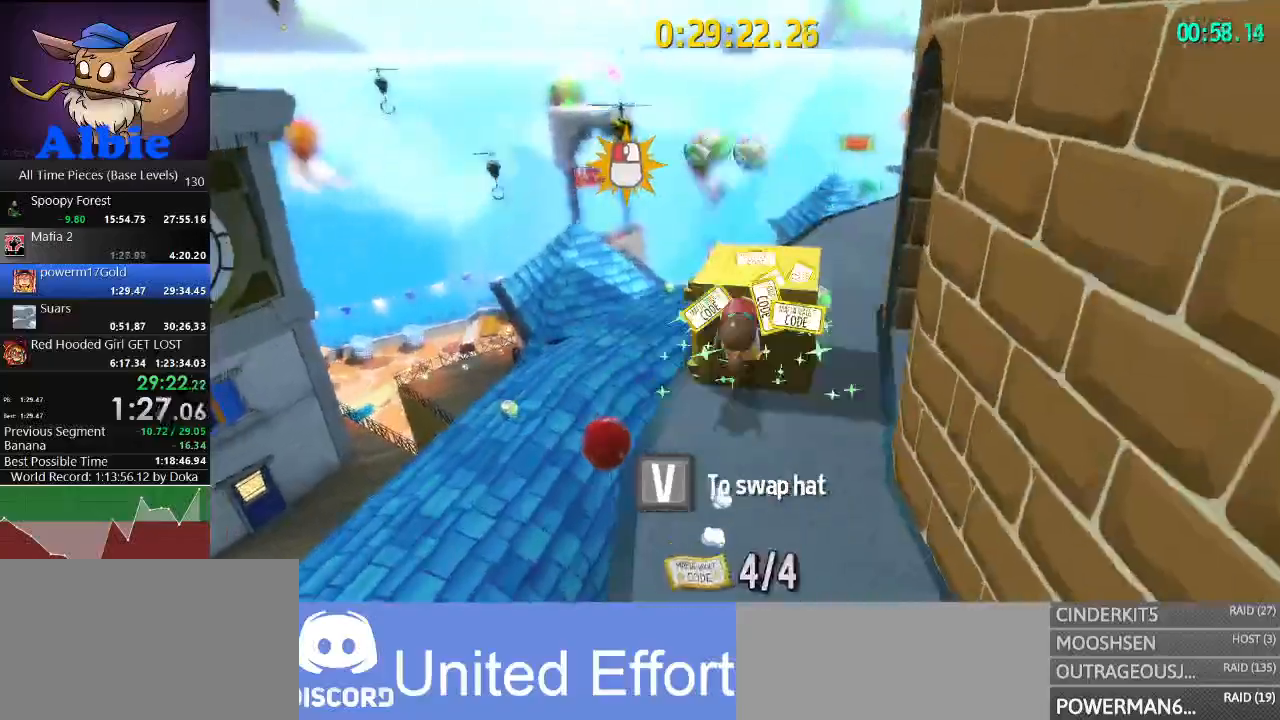
{"keys": ["a"], "mouse": [], "mouse_move": "down-left", "events": [[33, "w", "up"]]}
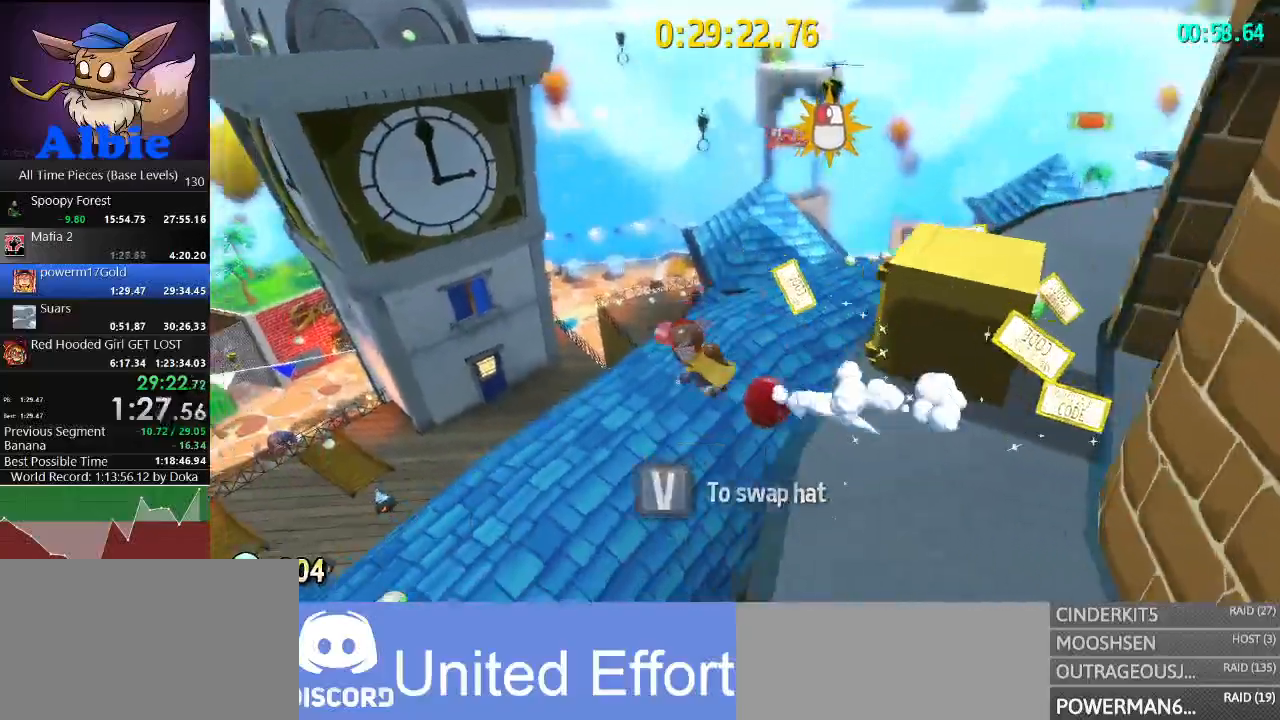
{"keys": [], "mouse": [], "mouse_move": "still", "events": [[33, "w", "down"], [267, "a", "up"], [300, "w", "up"]]}
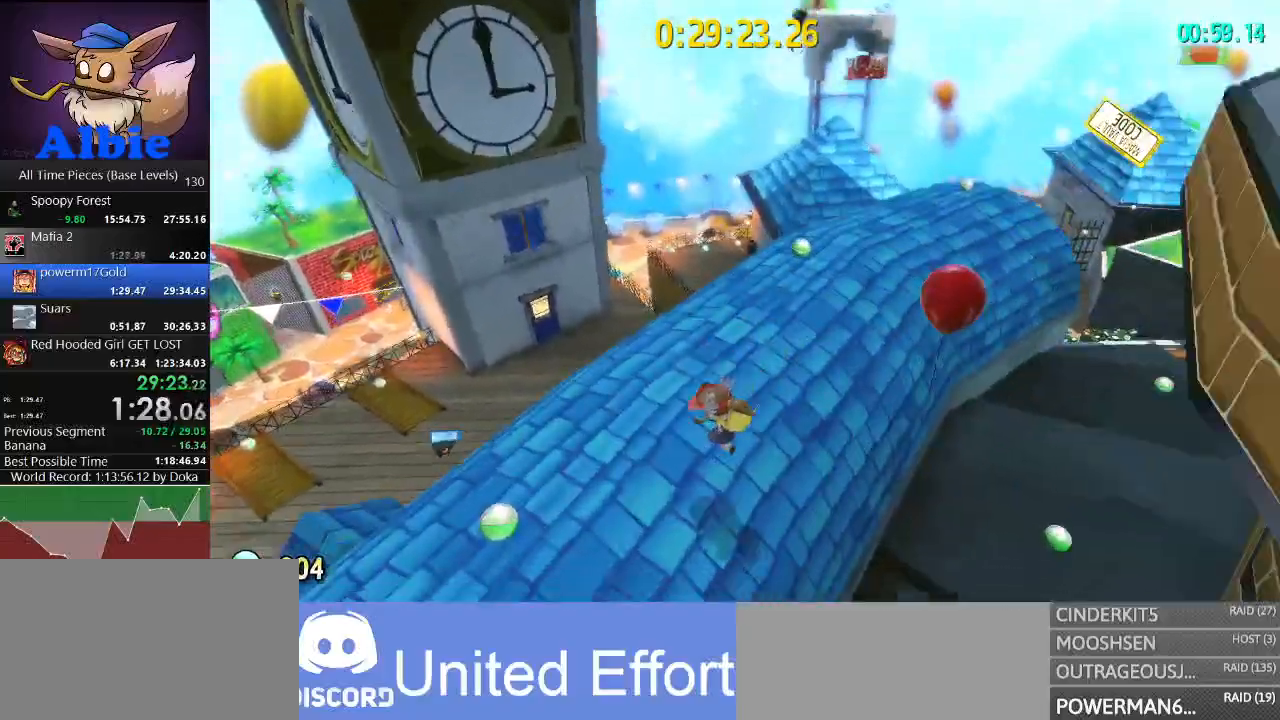
{"keys": ["d"], "mouse": [], "mouse_move": "still", "events": [[33, "a", "down"], [133, "w", "down"], [167, "a", "up"], [167, "space", "down"], [167, "w", "up"], [267, "space", "up"], [367, "d", "down"]]}
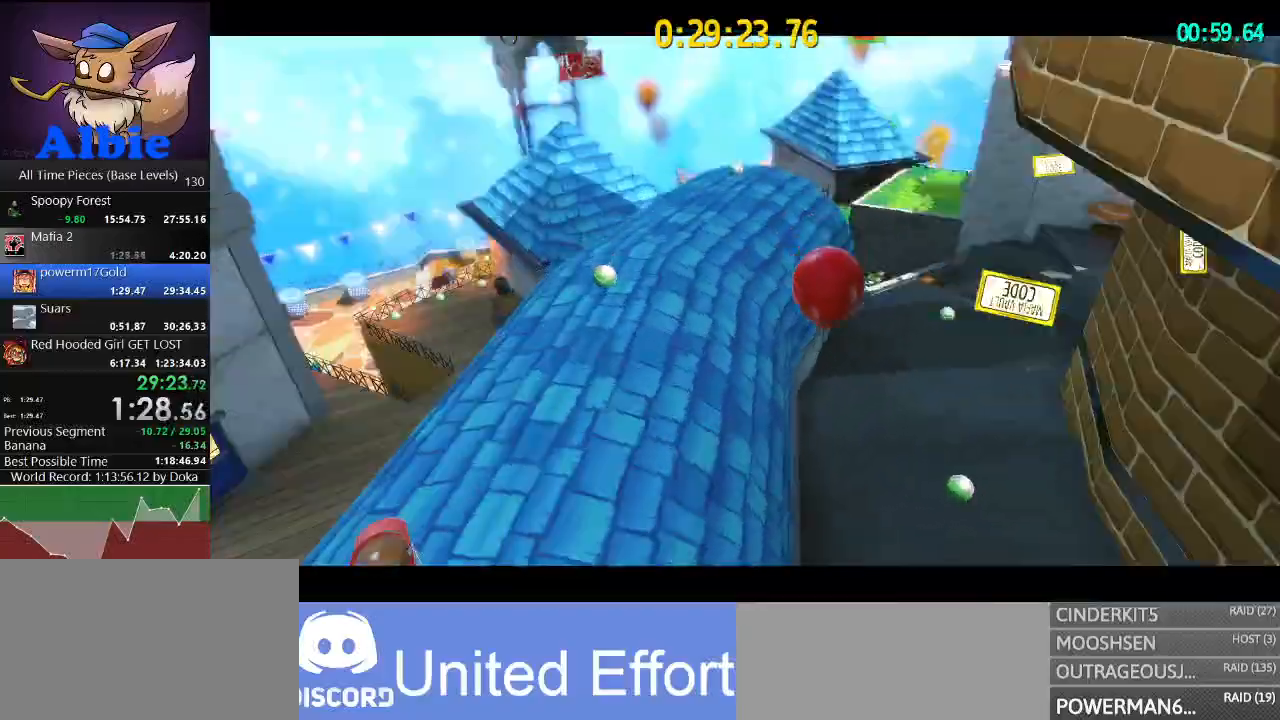
{"keys": ["d", "w"], "mouse": [], "mouse_move": "still", "events": [[67, "s", "down"], [333, "s", "up"], [500, "w", "down"]]}
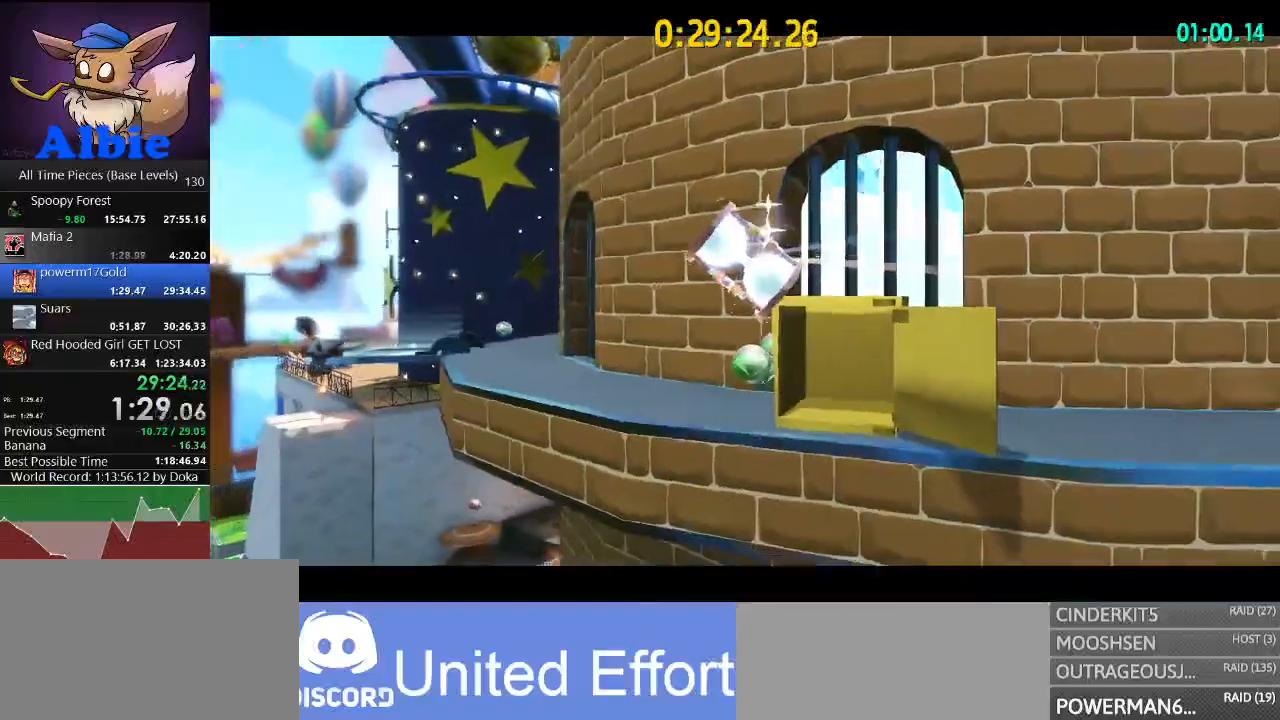
{"keys": ["w"], "mouse": [], "mouse_move": "still", "events": [[500, "d", "up"]]}
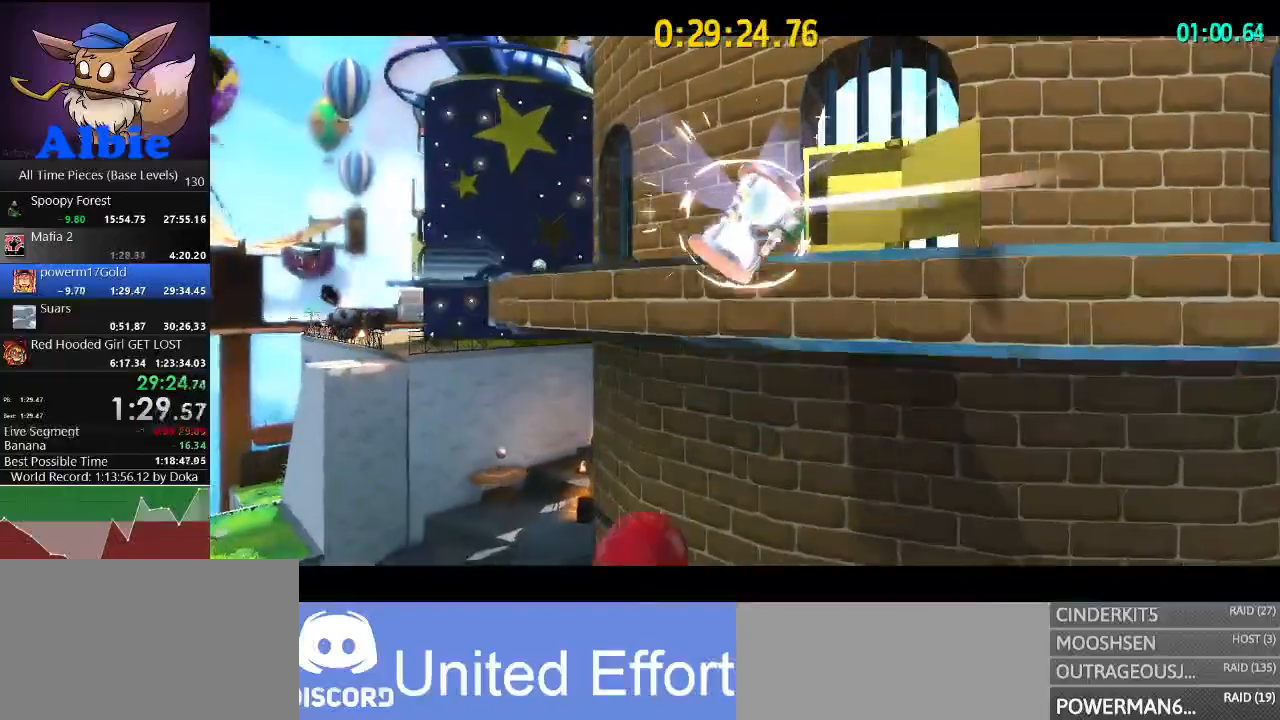
{"keys": ["w"], "mouse": [], "mouse_move": "still", "events": []}
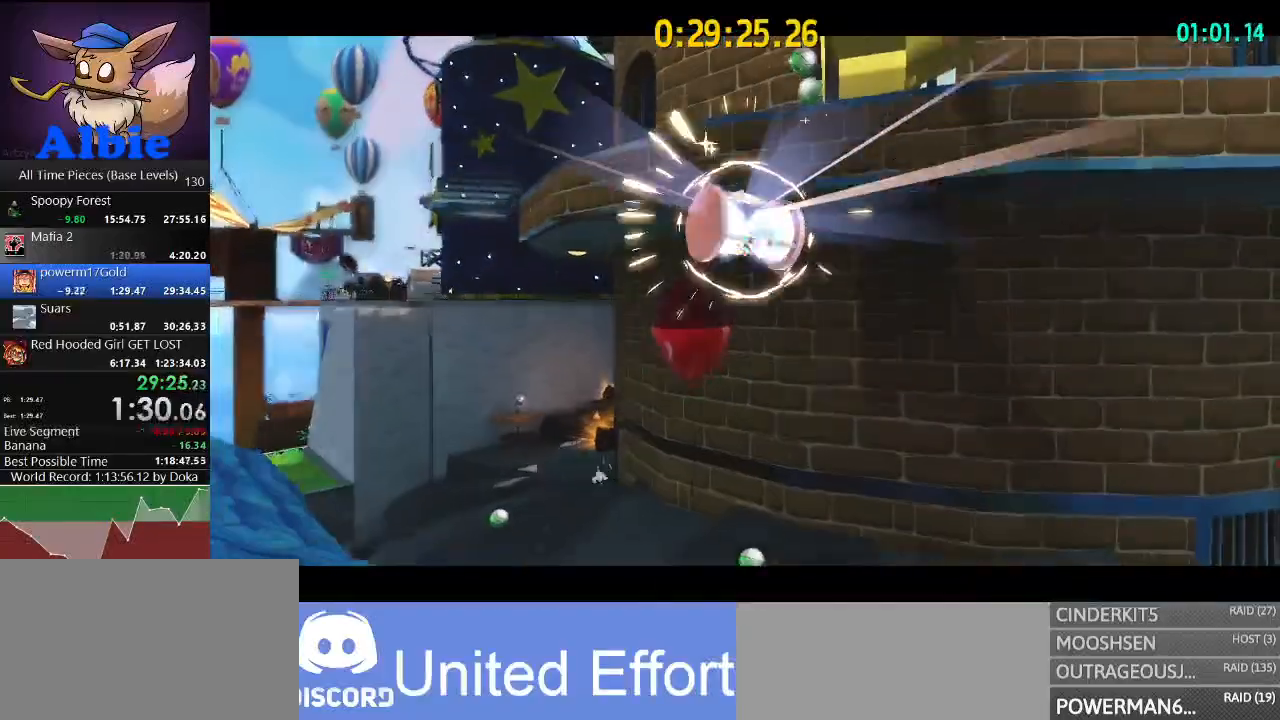
{"keys": ["a", "w"], "mouse": [], "mouse_move": "still", "events": [[367, "a", "down"]]}
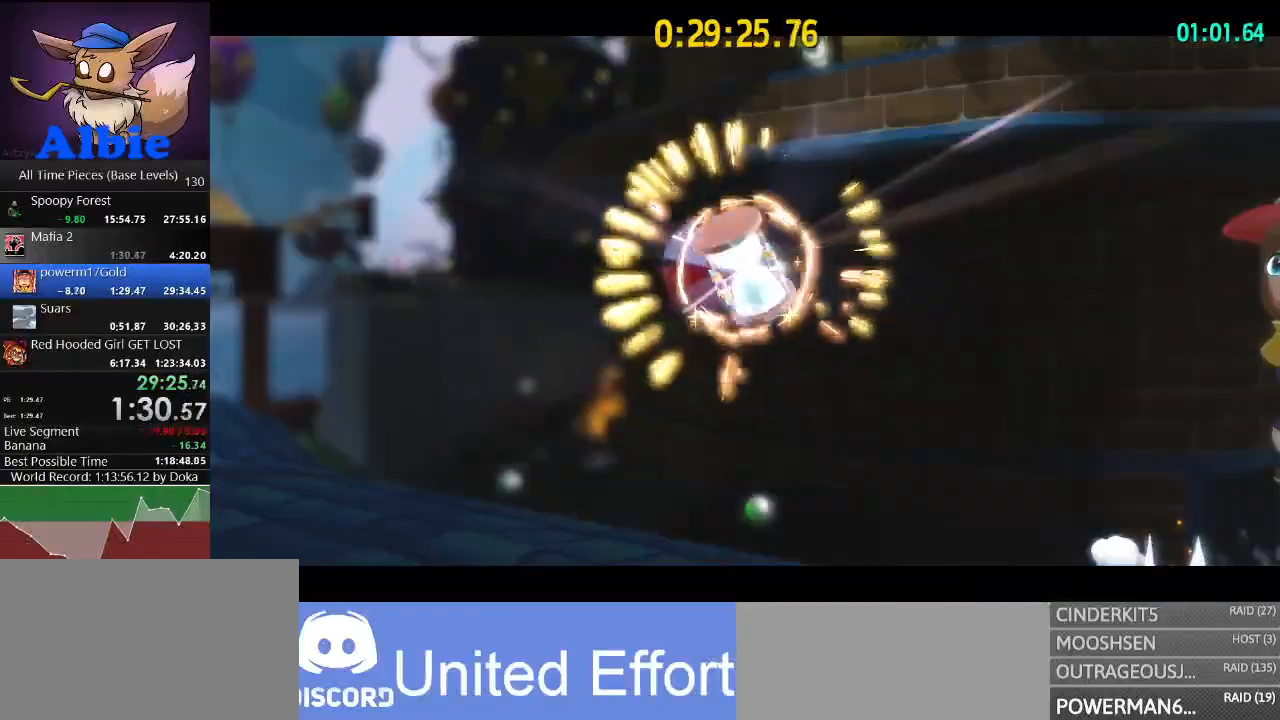
{"keys": ["a", "w"], "mouse": [], "mouse_move": "still", "events": []}
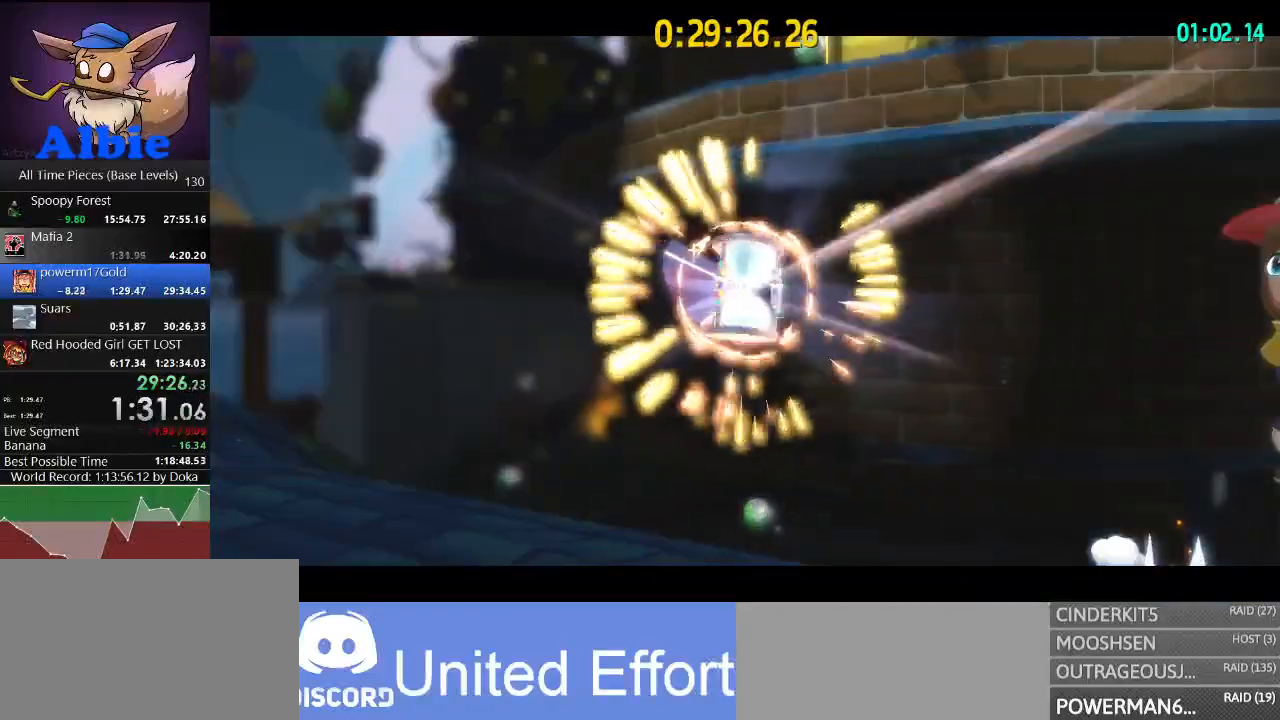
{"keys": ["a", "w"], "mouse": [], "mouse_move": "still", "events": []}
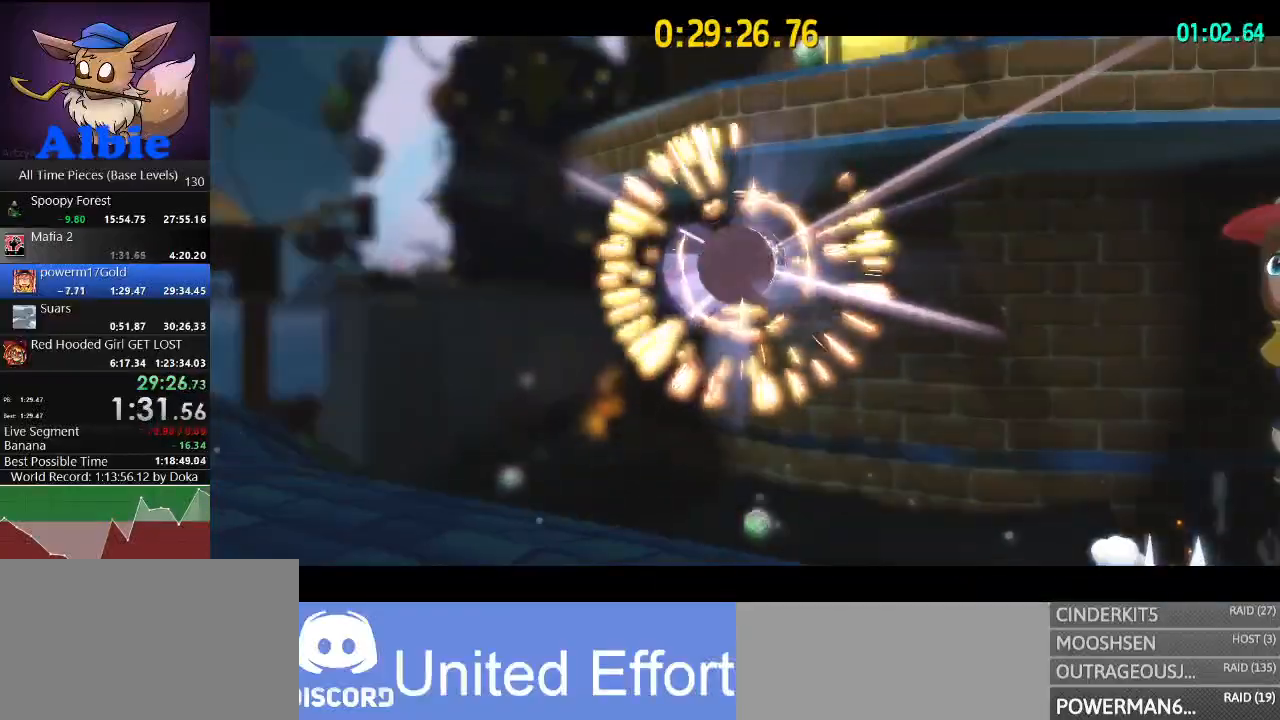
{"keys": ["a"], "mouse": [], "mouse_move": "still", "events": [[100, "w", "up"]]}
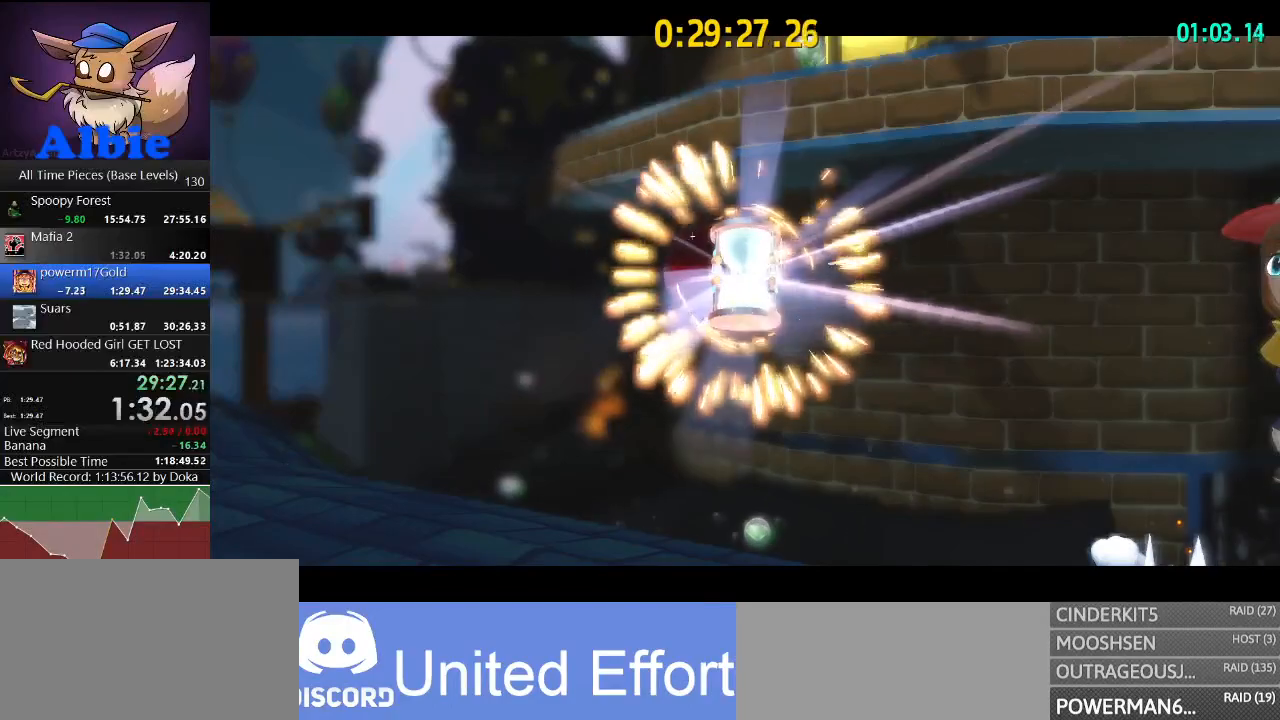
{"keys": ["a"], "mouse": [], "mouse_move": "still", "events": []}
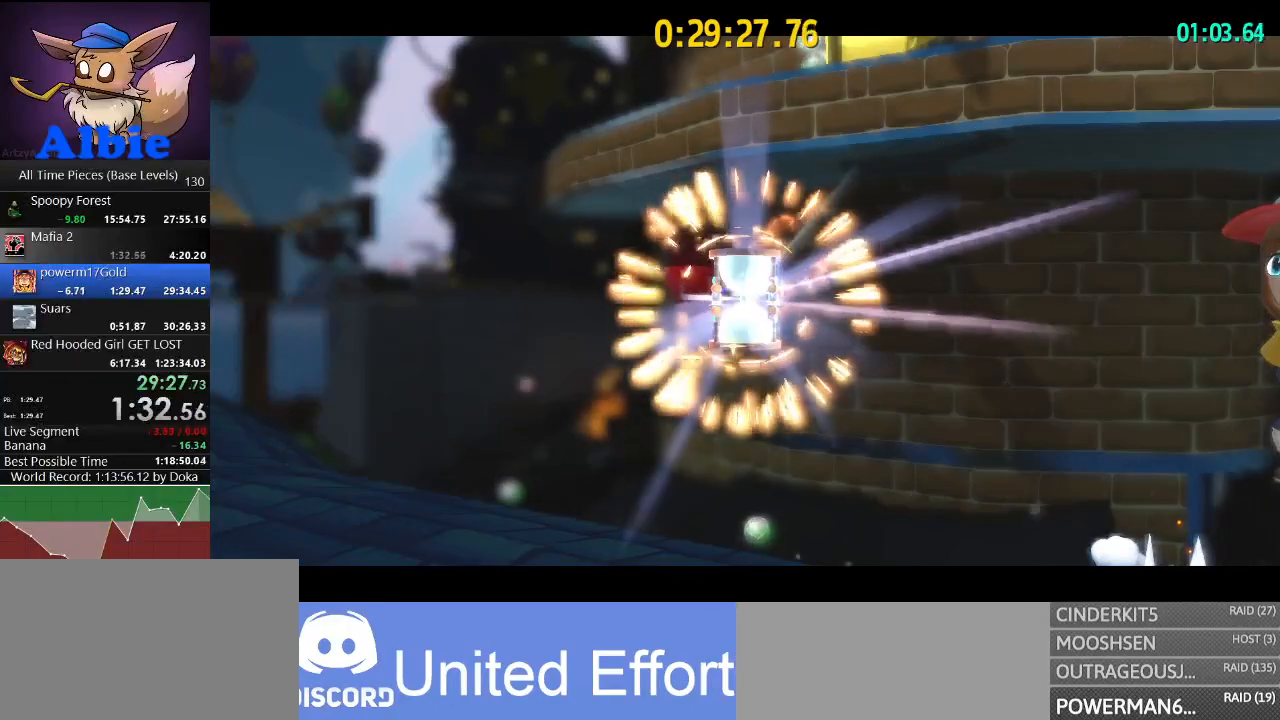
{"keys": ["a"], "mouse": [], "mouse_move": "still", "events": []}
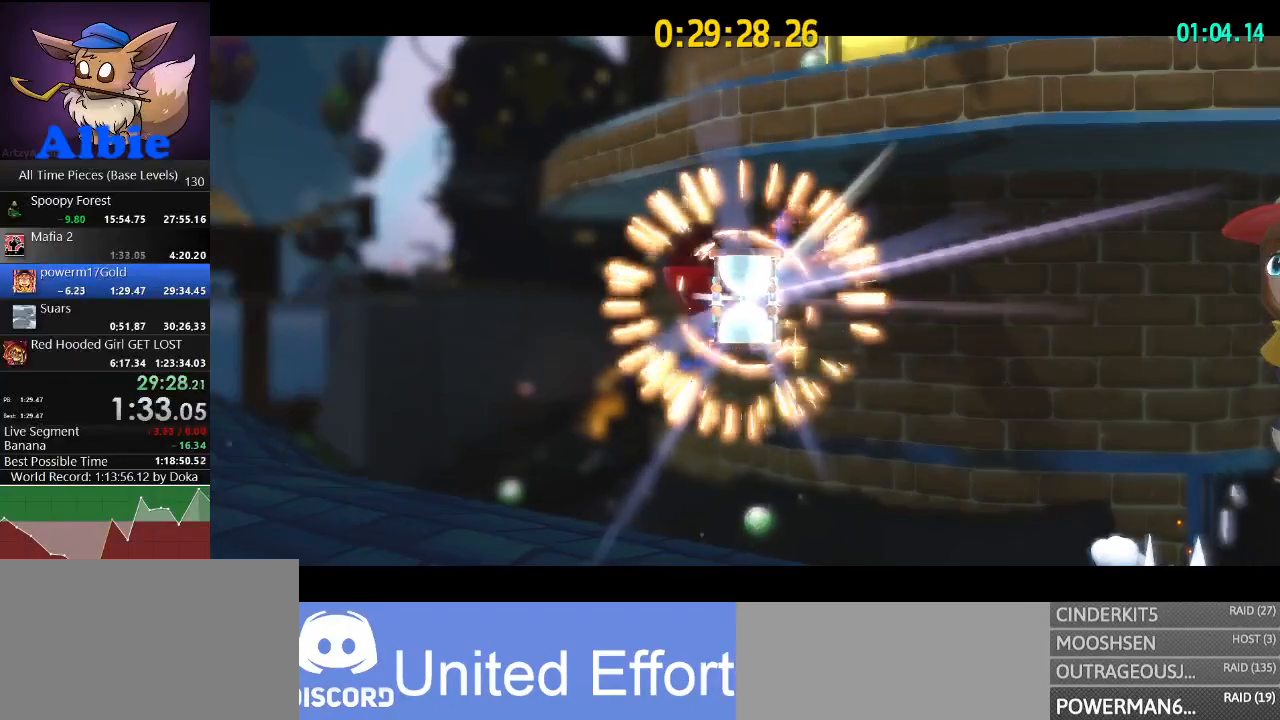
{"keys": ["a", "w"], "mouse": [], "mouse_move": "still", "events": [[67, "w", "down"], [333, "w", "up"], [467, "w", "down"]]}
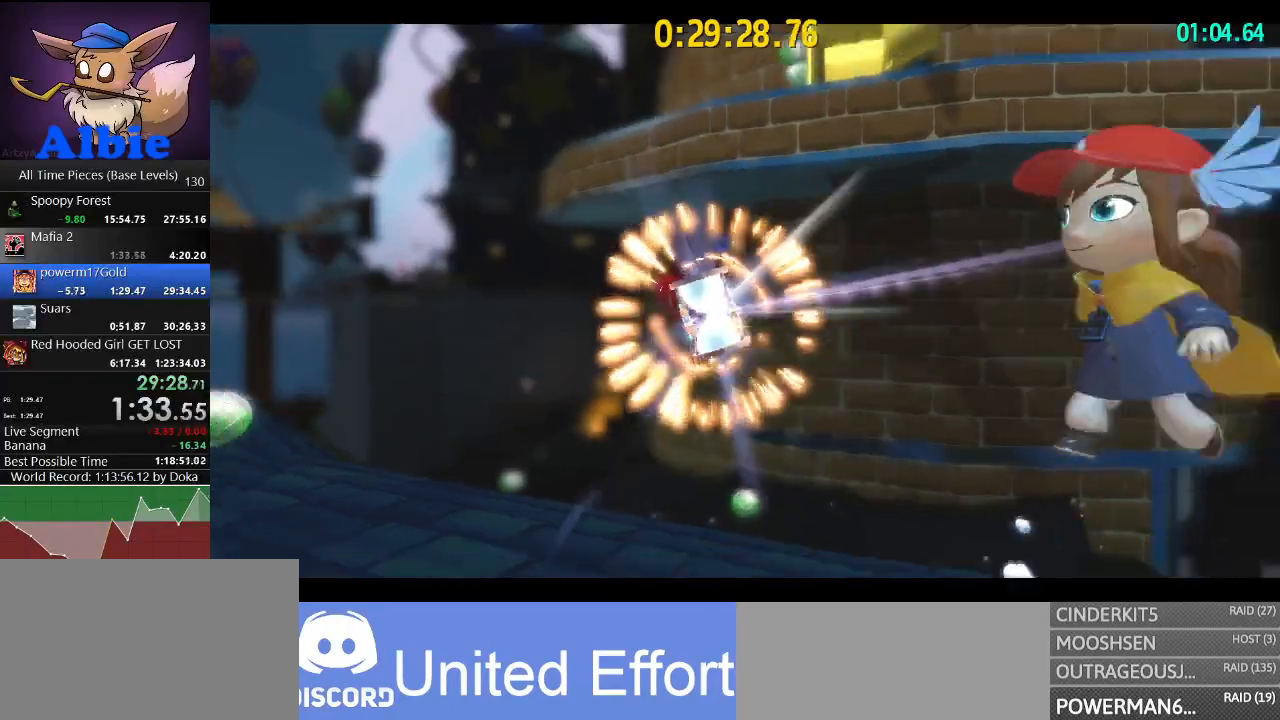
{"keys": ["d"], "mouse": [], "mouse_move": "still", "events": [[333, "a", "up"], [333, "d", "down"], [400, "w", "up"]]}
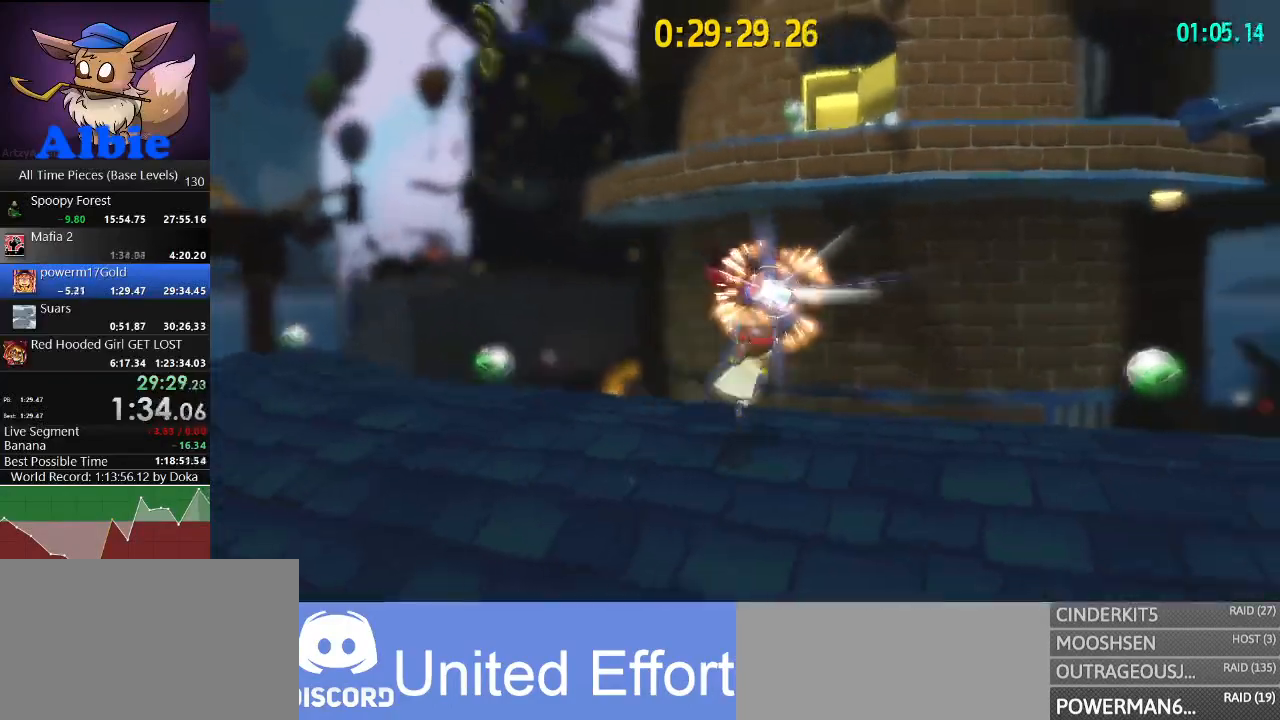
{"keys": ["a"], "mouse": [], "mouse_move": "still", "events": [[33, "space", "down"], [133, "w", "down"], [167, "space", "up"], [233, "d", "up"], [267, "a", "down"], [400, "w", "up"]]}
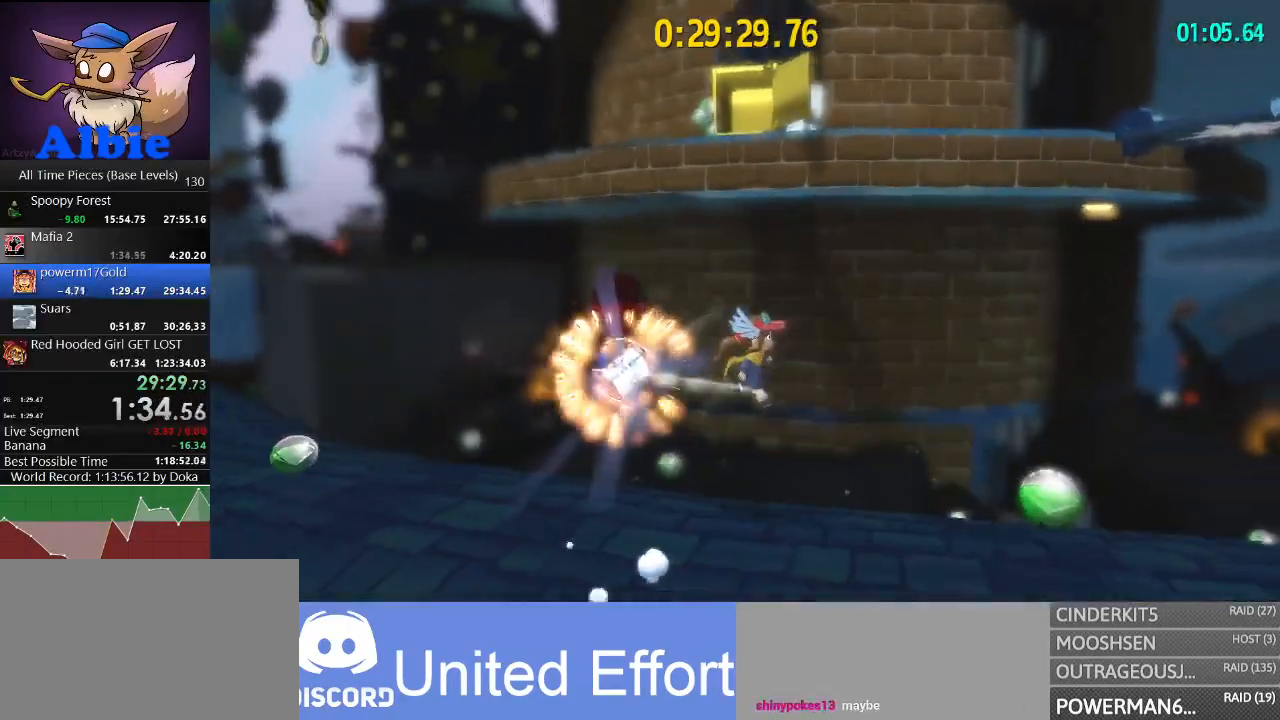
{"keys": ["s"], "mouse": [], "mouse_move": "still", "events": [[33, "s", "down"], [200, "space", "down"], [300, "a", "up"], [300, "space", "up"], [333, "s", "up"], [467, "s", "down"]]}
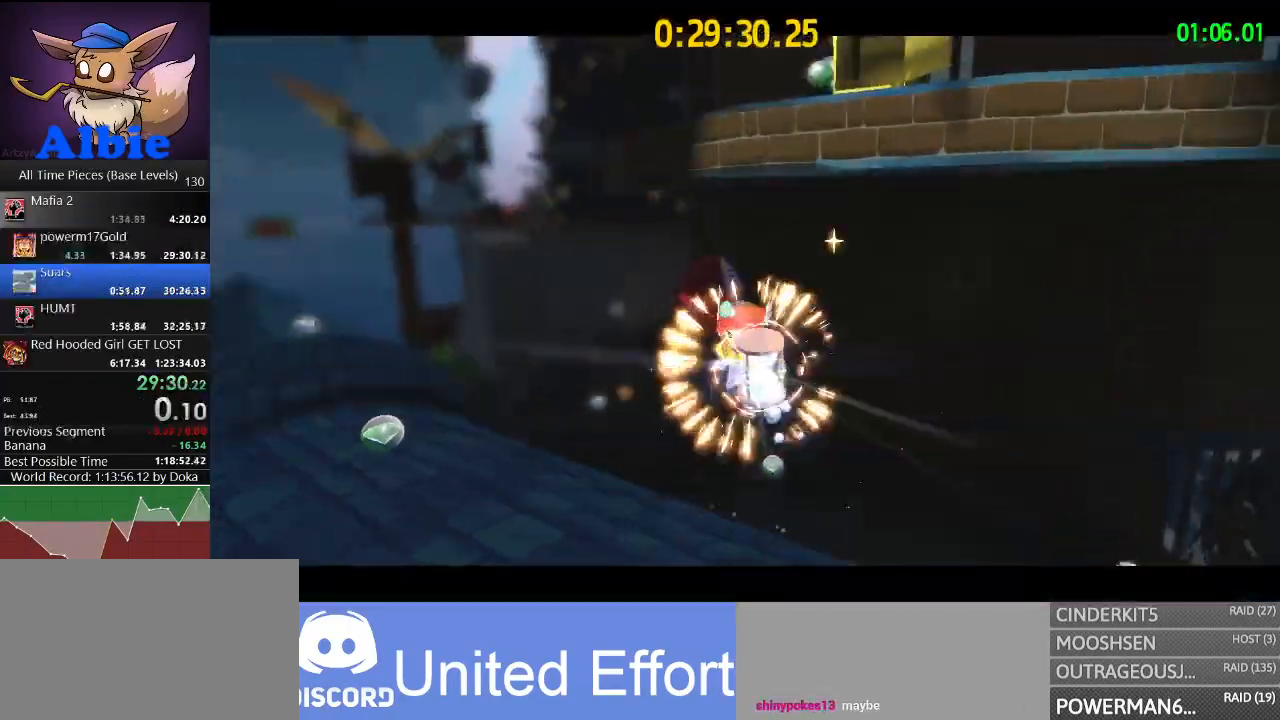
{"keys": [], "mouse": [], "mouse_move": "still", "events": [[167, "s", "up"]]}